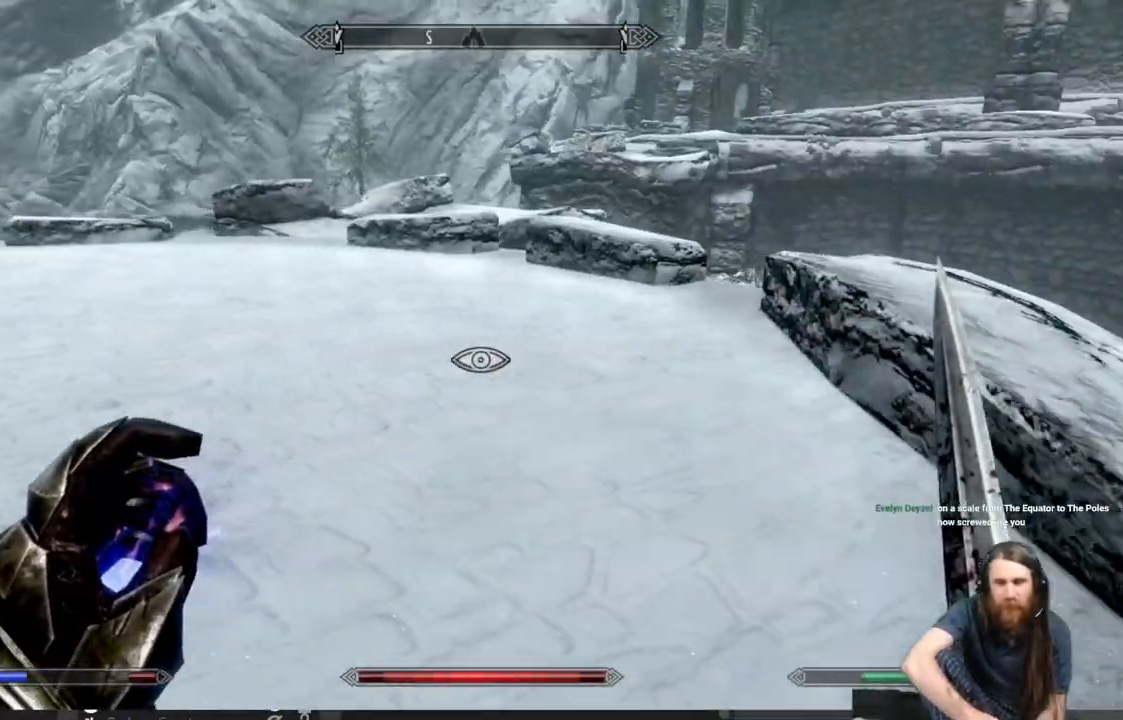
Gameplay with a controller (Xbox layout); each line is a JSON object with the inputs held at the frame after it. "events" lists button and stick changes between this image and that frame as [ms after this image, input, new state], when the widget could be followed in between.
{"buttons": [], "left_stick": "up-left", "right_stick": "up-right", "events": [[333, "right_stick", "up-right"]]}
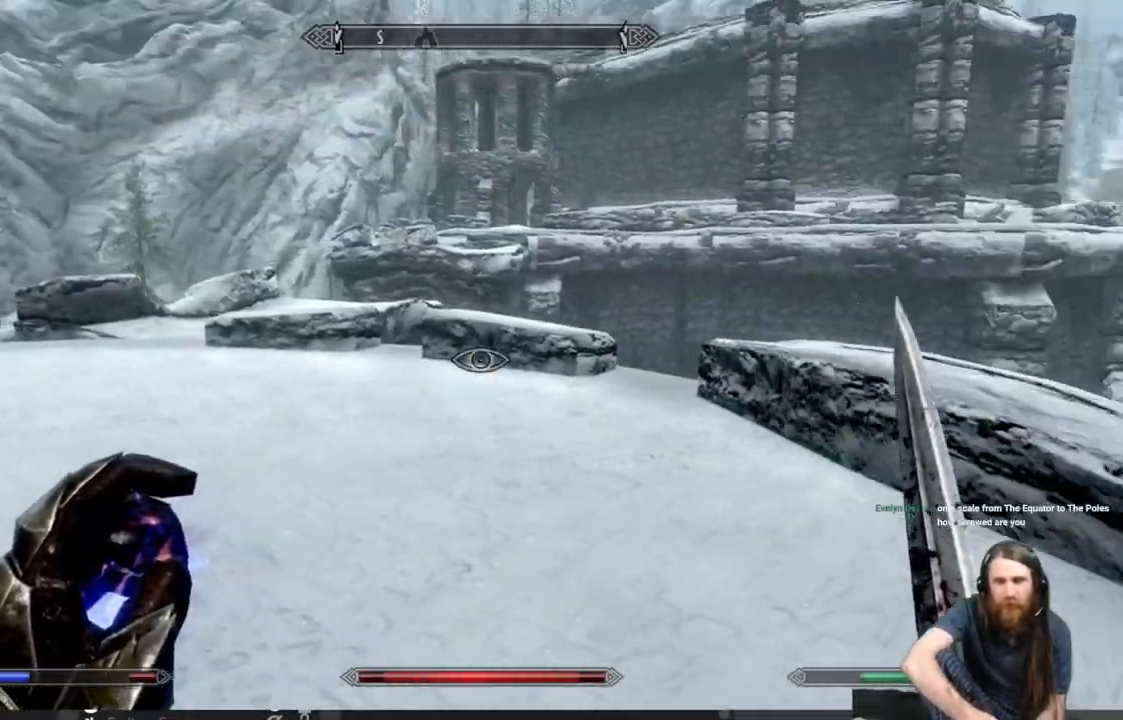
{"buttons": [], "left_stick": "up-left", "right_stick": "right", "events": [[67, "right_stick", "center"], [417, "right_stick", "right"]]}
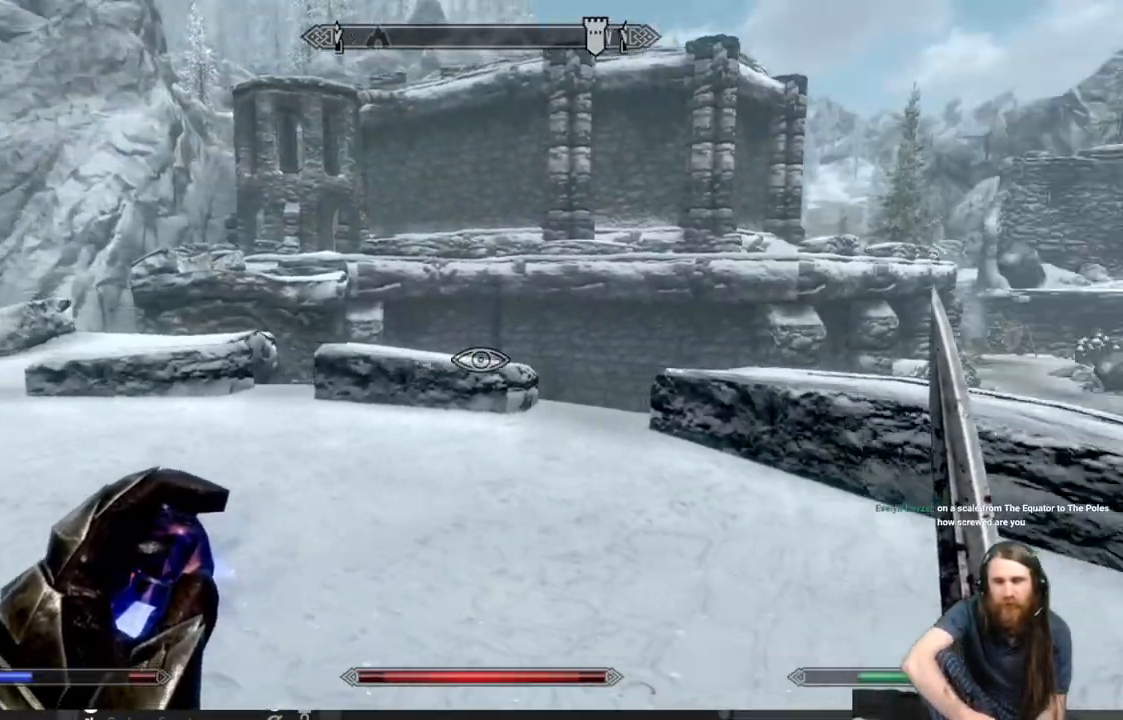
{"buttons": [], "left_stick": "down", "right_stick": "center", "events": [[200, "left_stick", "down-left"], [383, "right_stick", "center"], [417, "left_stick", "down"]]}
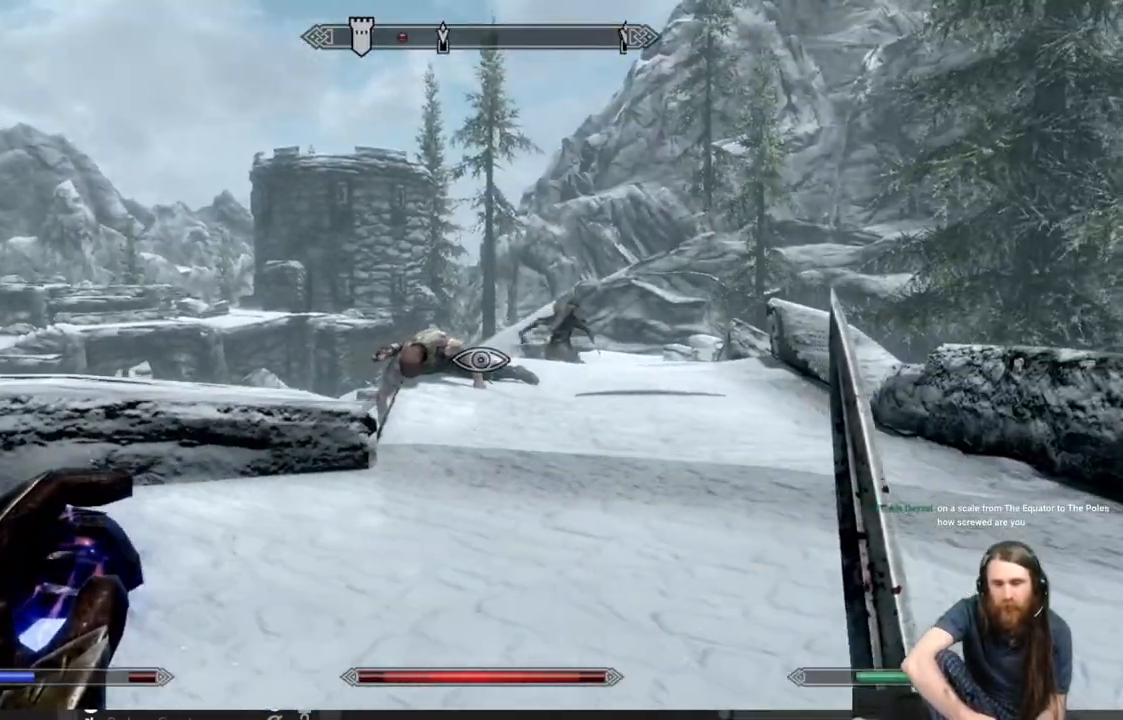
{"buttons": [], "left_stick": "down", "right_stick": "center", "events": []}
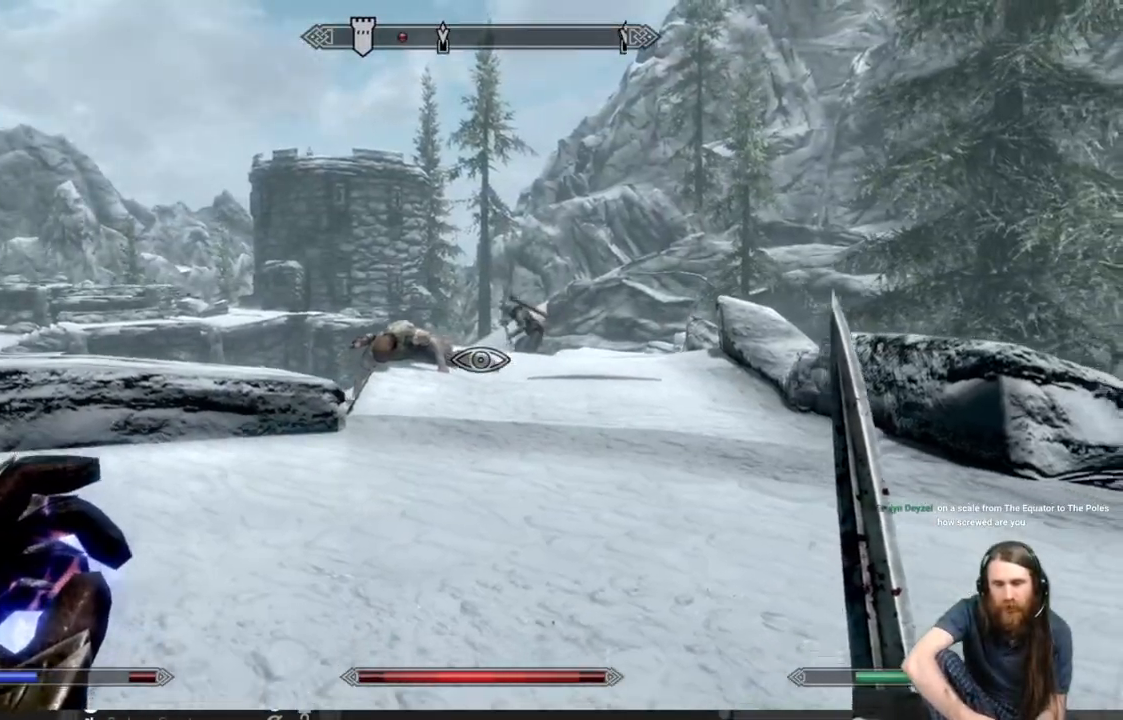
{"buttons": [], "left_stick": "right", "right_stick": "down-right", "events": [[17, "right_stick", "right"], [383, "right_stick", "down-right"], [400, "left_stick", "right"]]}
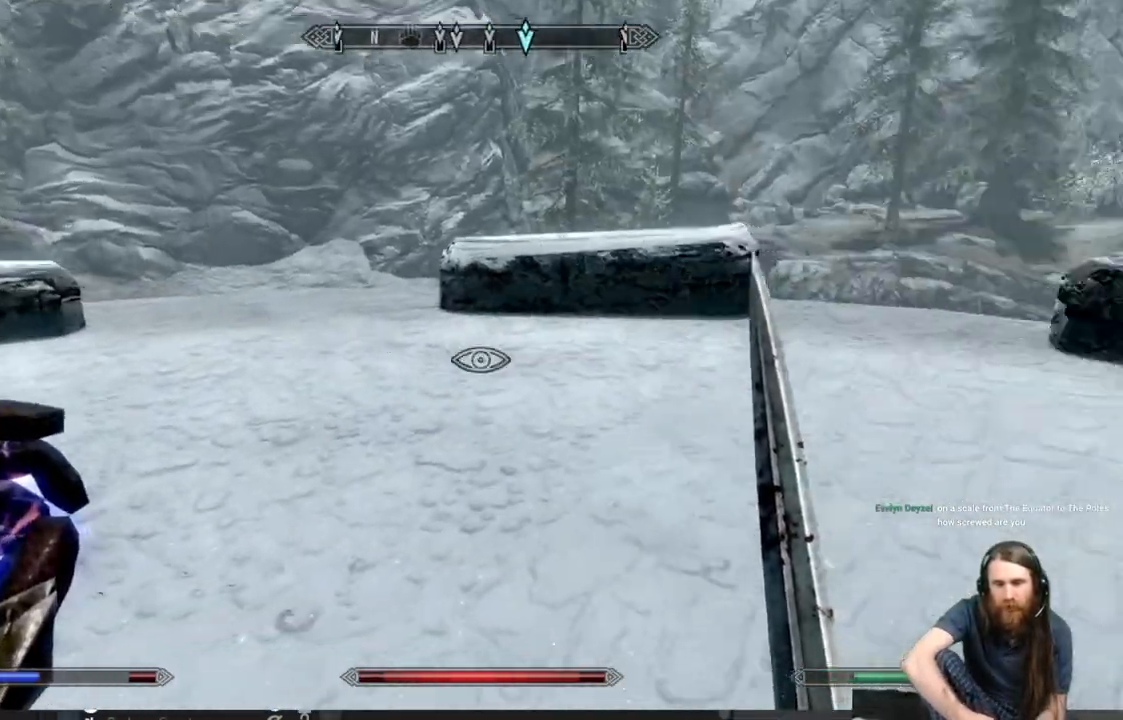
{"buttons": [], "left_stick": "up-right", "right_stick": "down-right", "events": [[167, "right_stick", "center"], [183, "left_stick", "up-right"], [433, "right_stick", "down-right"]]}
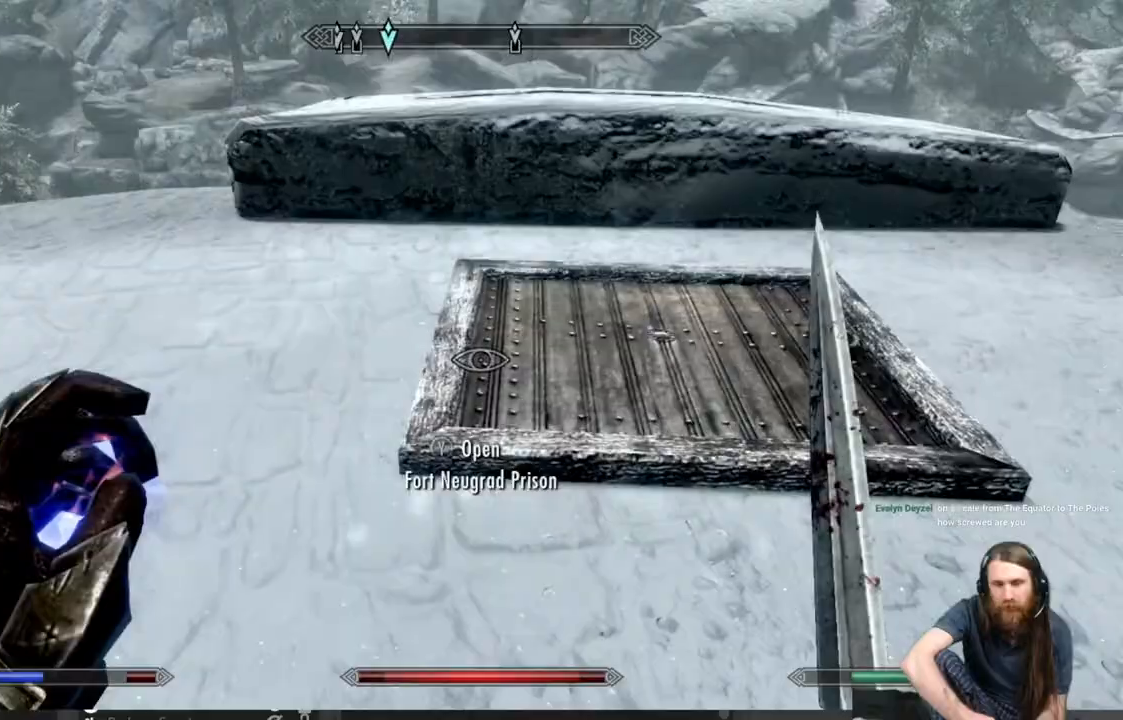
{"buttons": ["Y"], "left_stick": "center", "right_stick": "center", "events": [[117, "left_stick", "up"], [233, "right_stick", "center"], [400, "Y", "down"], [400, "left_stick", "center"]]}
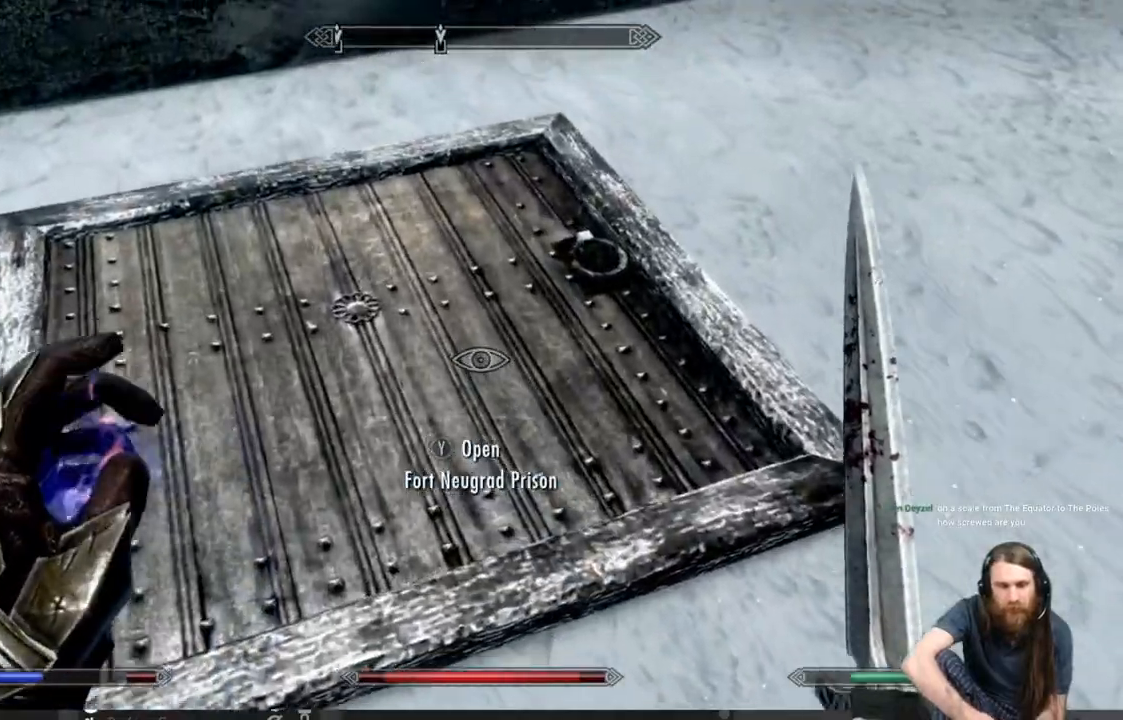
{"buttons": [], "left_stick": "center", "right_stick": "center", "events": [[50, "Y", "up"]]}
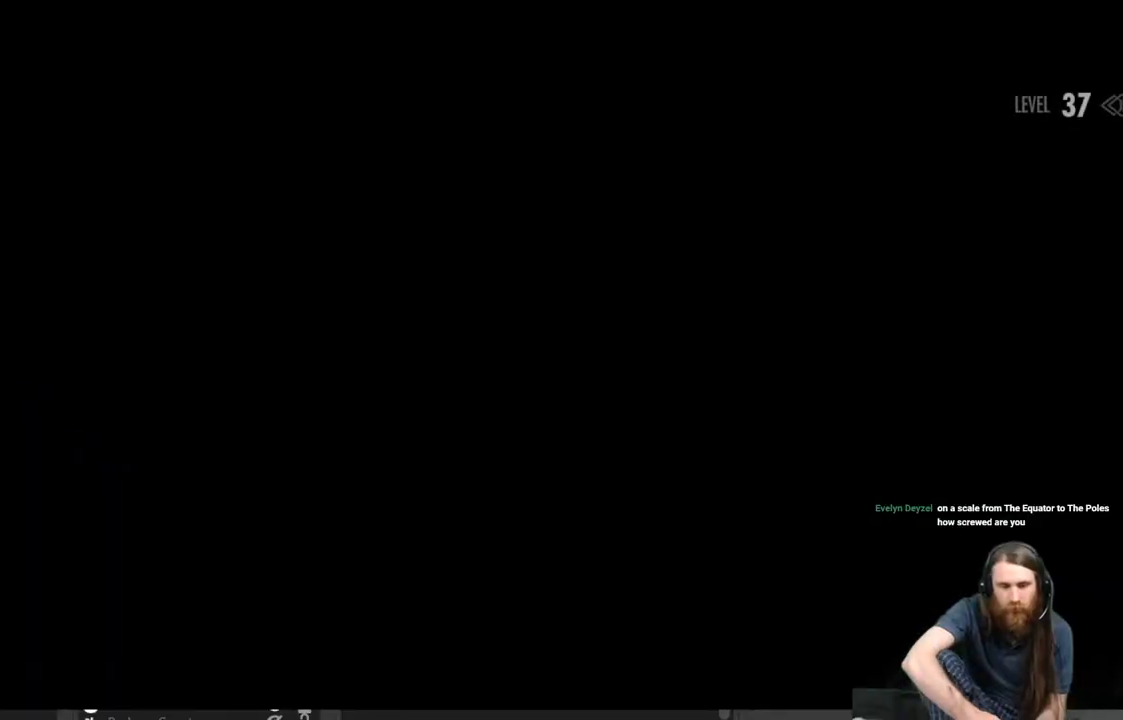
{"buttons": [], "left_stick": "center", "right_stick": "center", "events": []}
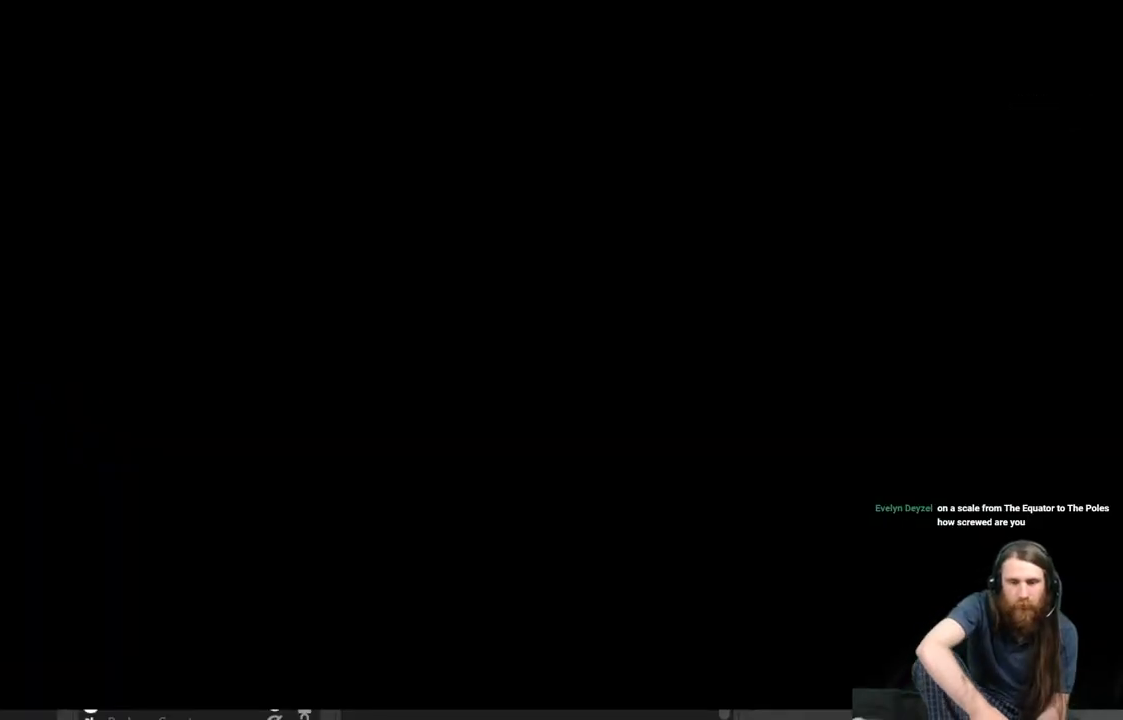
{"buttons": [], "left_stick": "center", "right_stick": "center", "events": []}
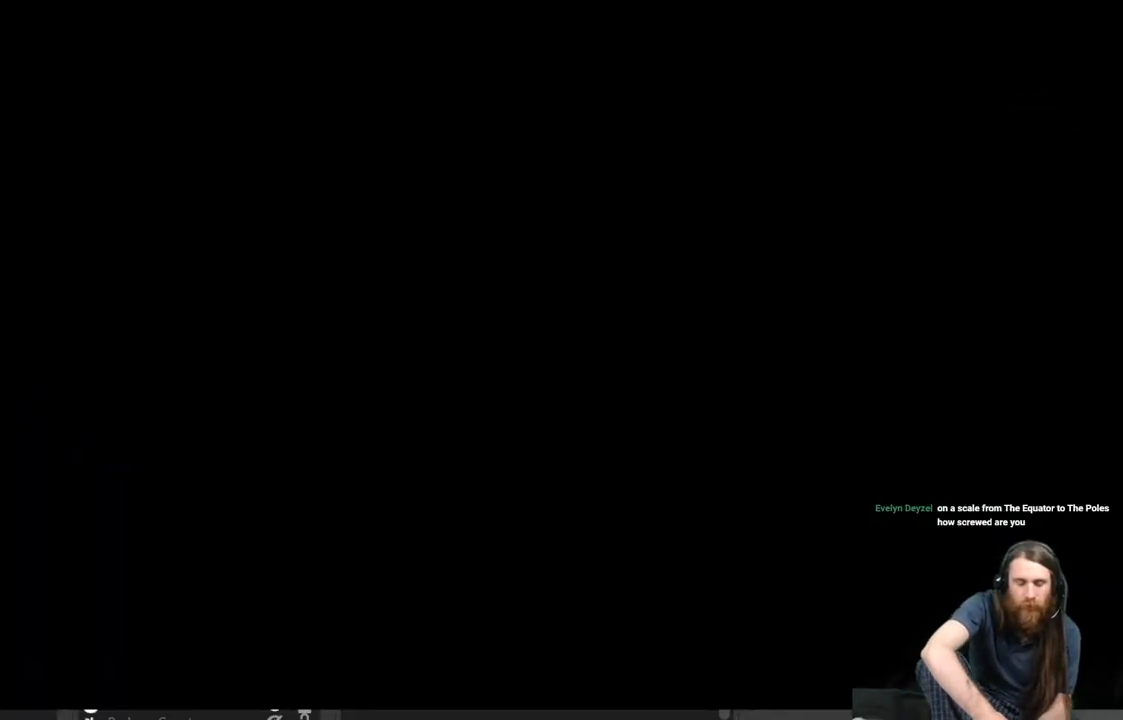
{"buttons": [], "left_stick": "center", "right_stick": "center", "events": []}
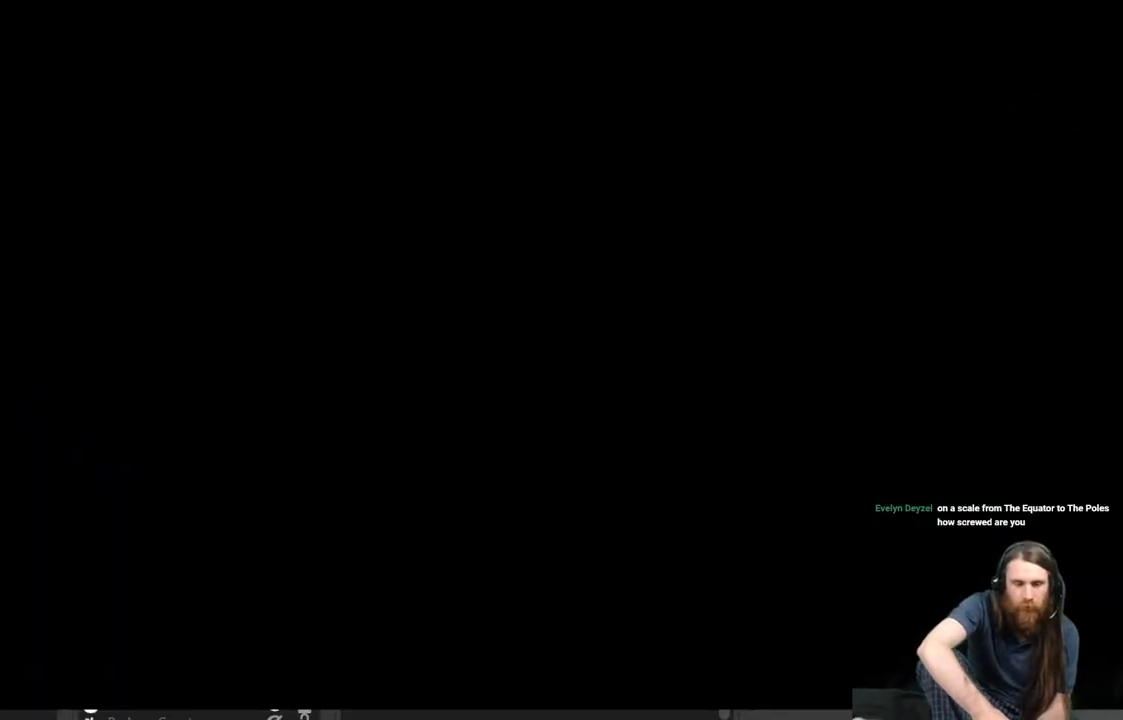
{"buttons": [], "left_stick": "center", "right_stick": "center", "events": []}
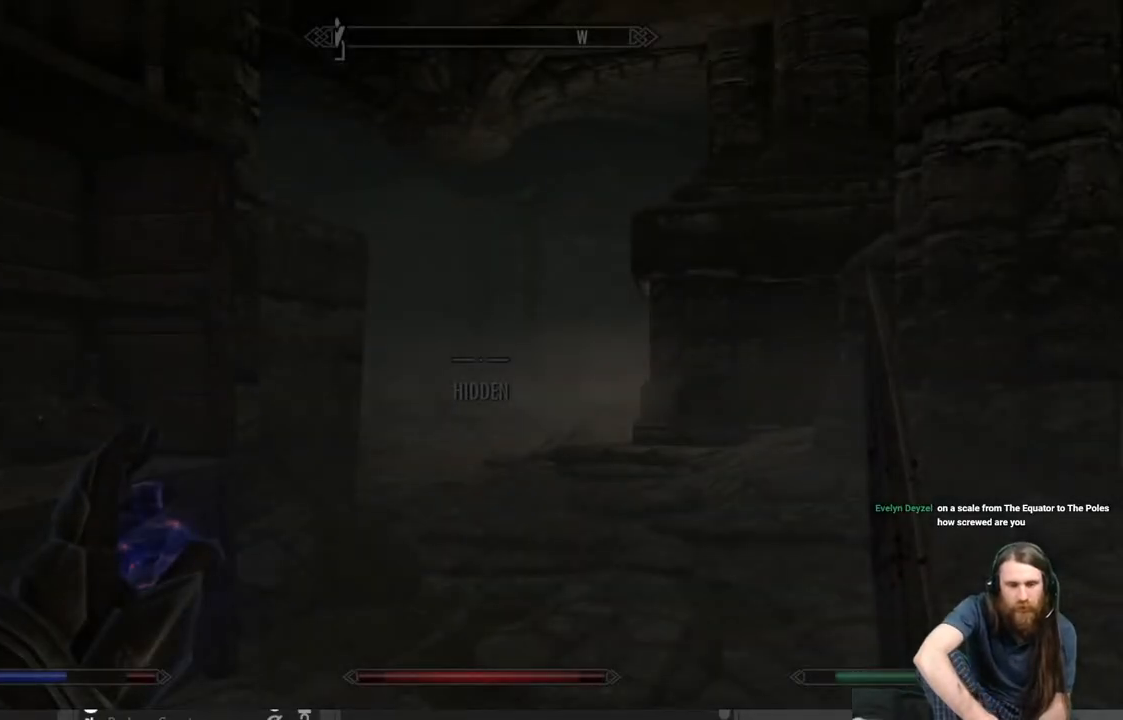
{"buttons": [], "left_stick": "center", "right_stick": "center", "events": []}
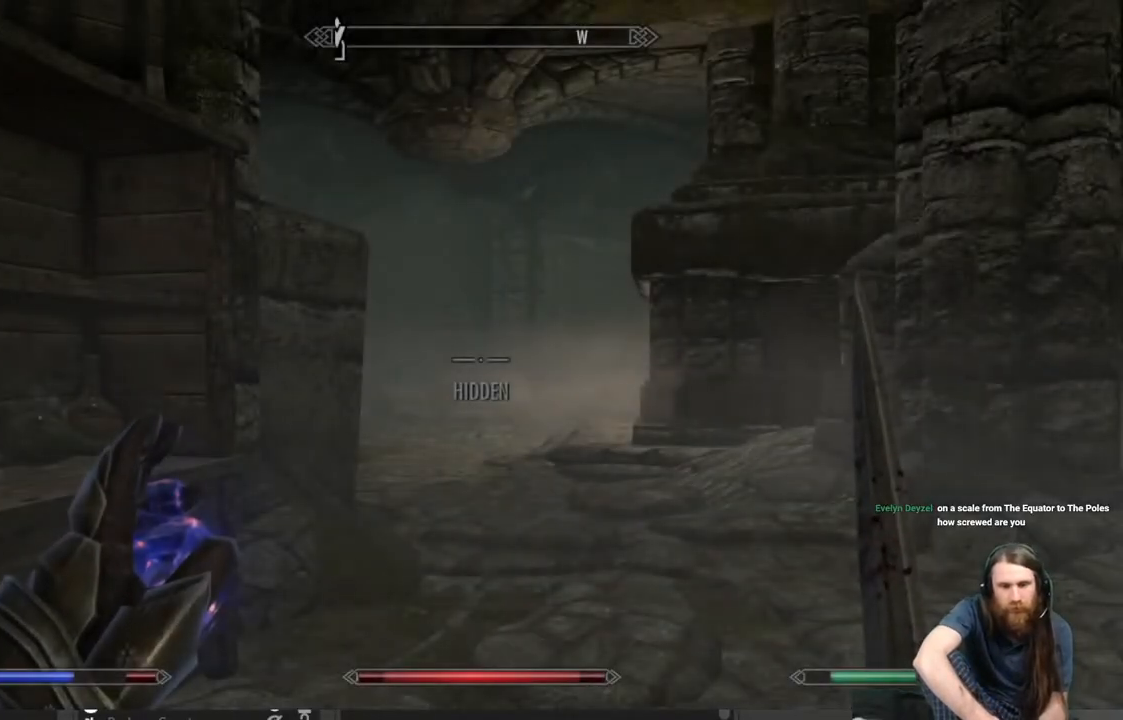
{"buttons": [], "left_stick": "center", "right_stick": "right", "events": [[300, "right_stick", "right"]]}
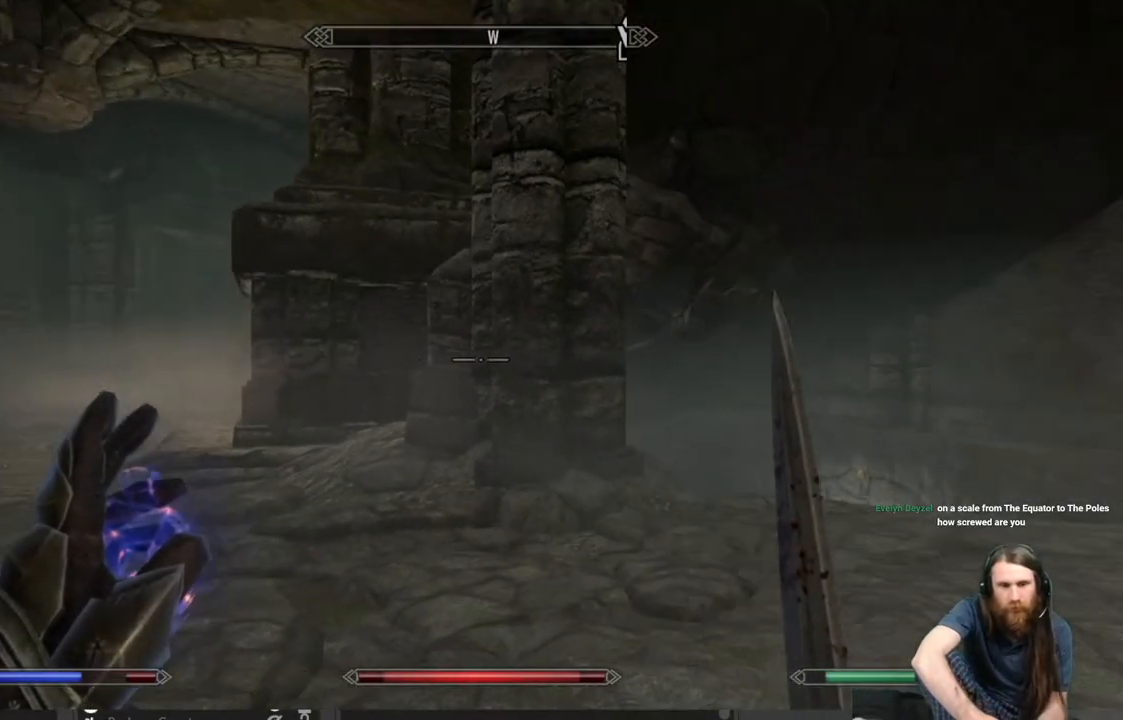
{"buttons": [], "left_stick": "center", "right_stick": "left", "events": [[183, "right_stick", "center"], [367, "right_stick", "left"]]}
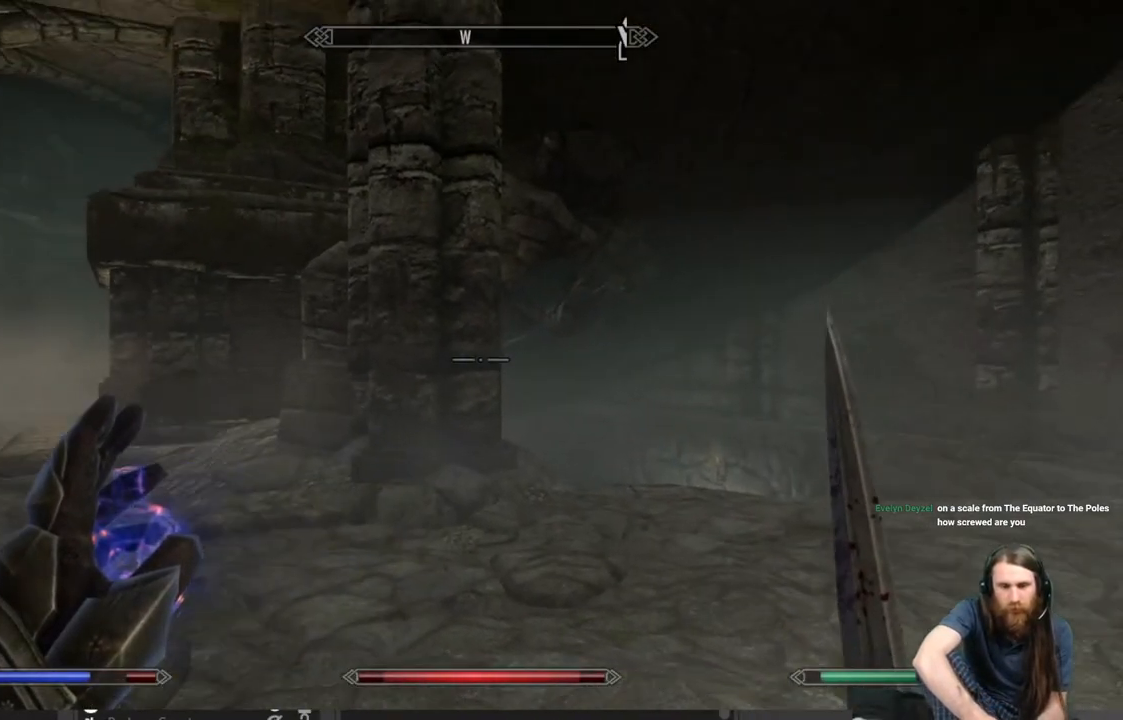
{"buttons": [], "left_stick": "center", "right_stick": "center", "events": [[400, "right_stick", "center"]]}
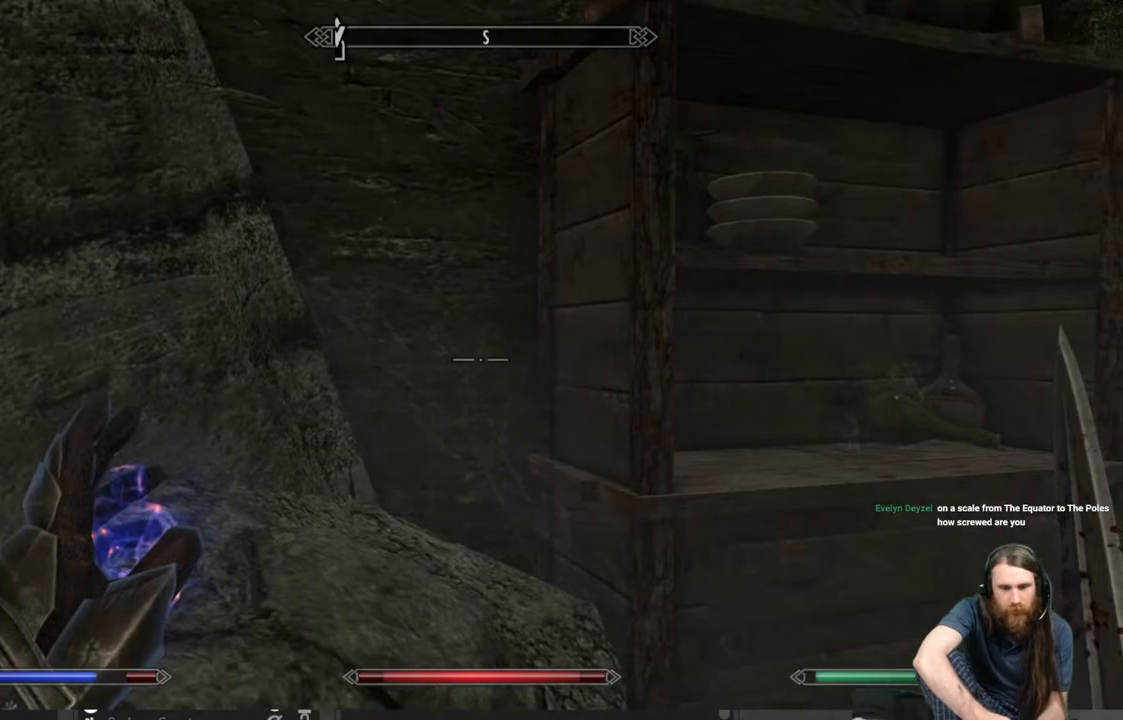
{"buttons": [], "left_stick": "center", "right_stick": "down-right", "events": [[200, "right_stick", "down-right"]]}
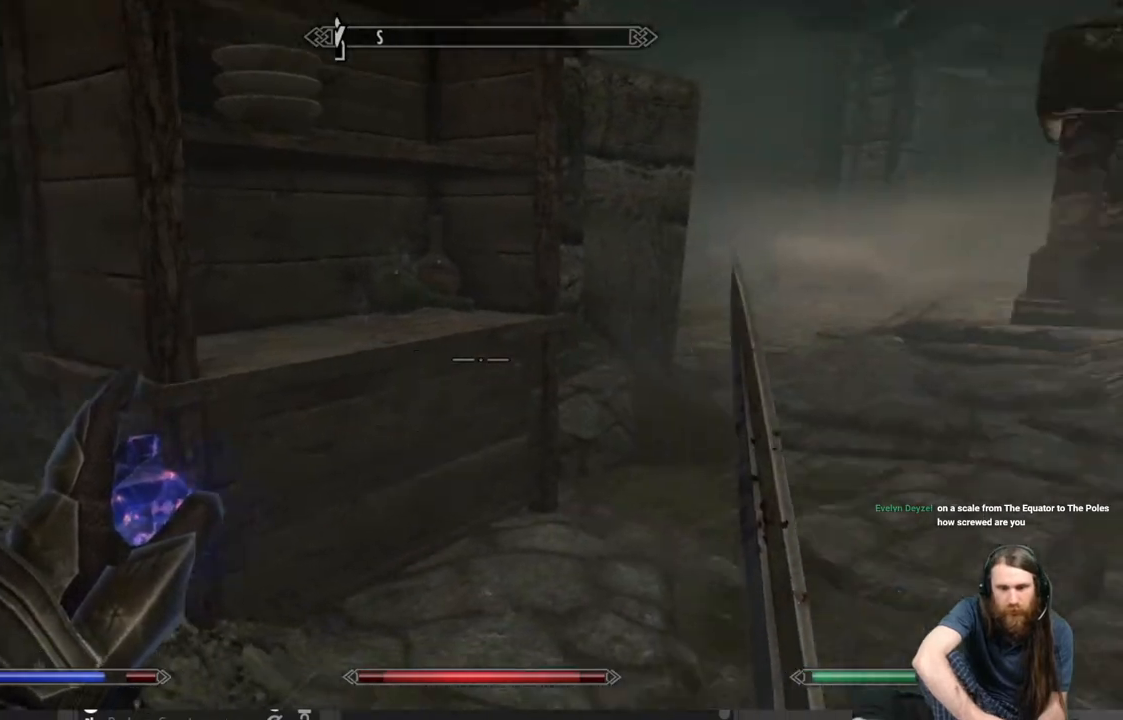
{"buttons": [], "left_stick": "up", "right_stick": "up-left", "events": [[133, "right_stick", "center"], [333, "right_stick", "up-left"], [367, "left_stick", "up"]]}
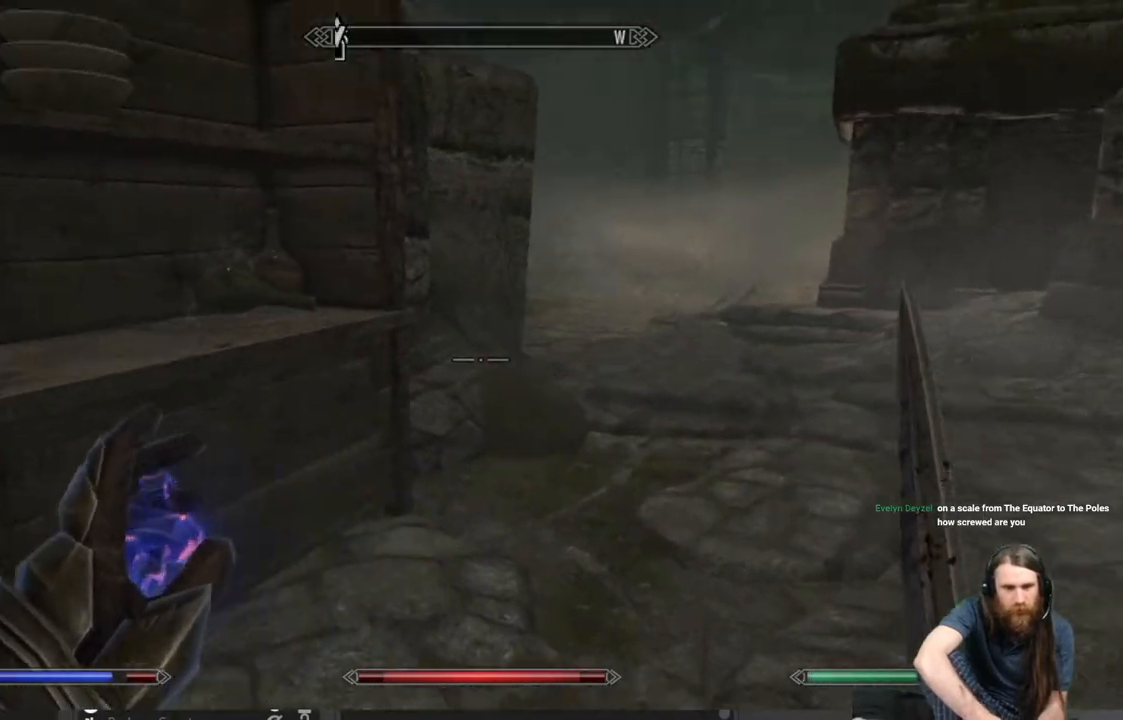
{"buttons": [], "left_stick": "center", "right_stick": "center", "events": [[83, "right_stick", "center"], [283, "left_stick", "center"]]}
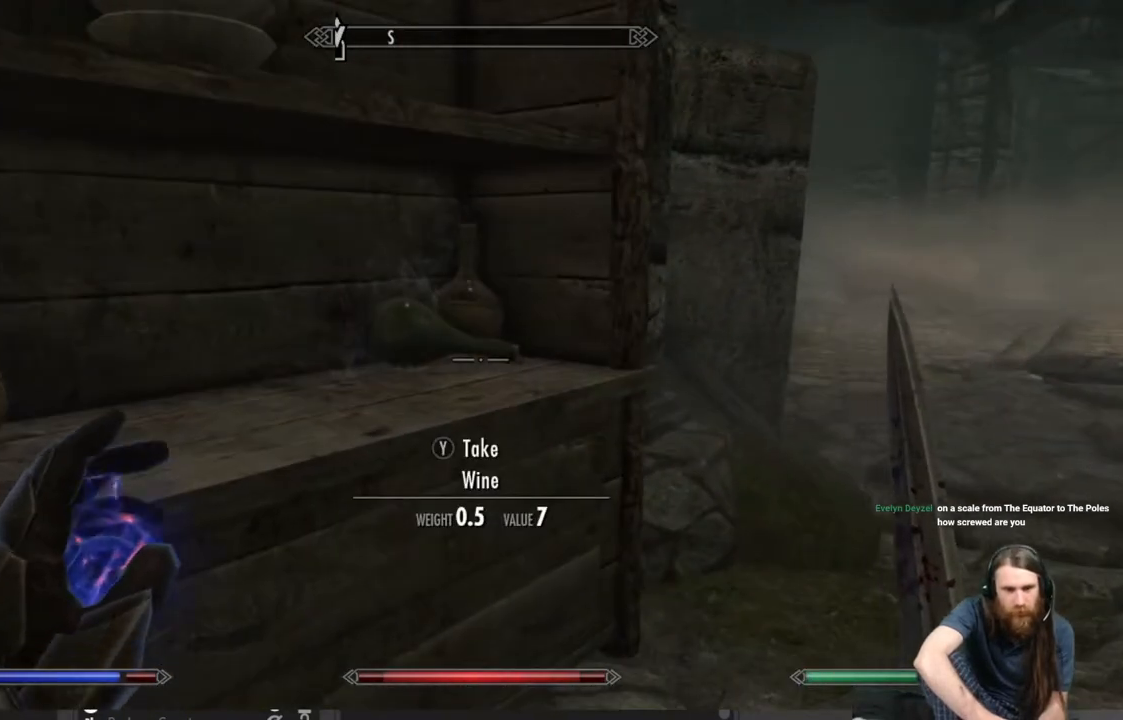
{"buttons": [], "left_stick": "right", "right_stick": "right", "events": [[83, "right_stick", "right"], [150, "left_stick", "down"], [217, "left_stick", "down-right"], [483, "left_stick", "right"]]}
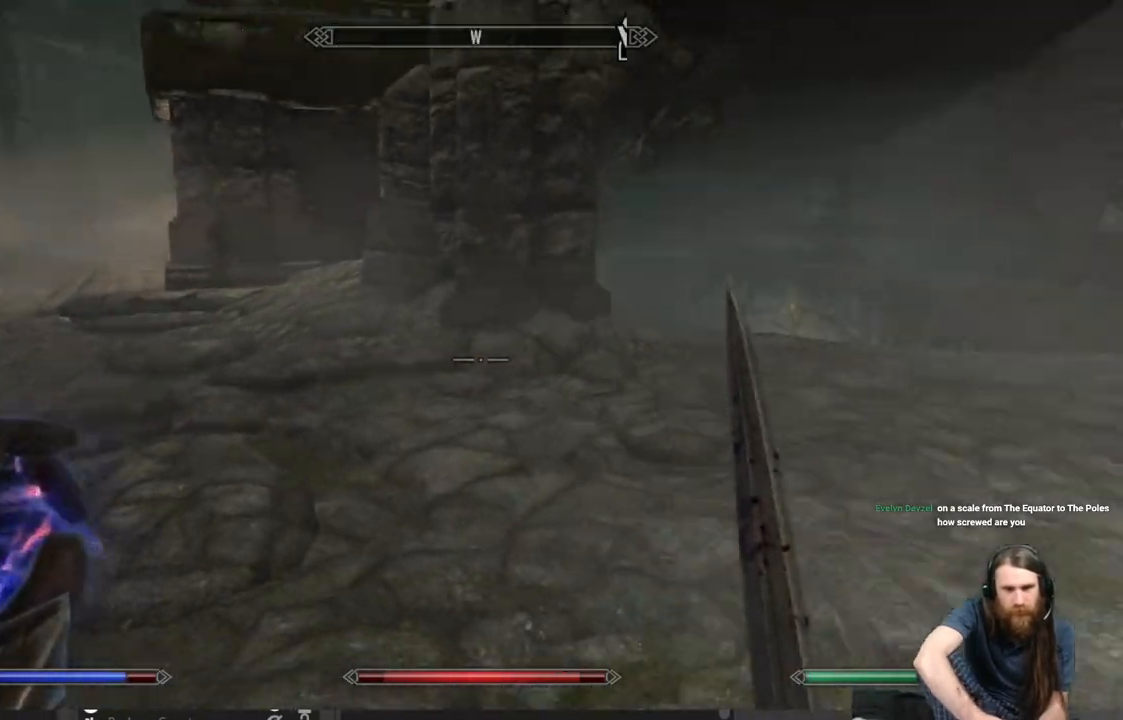
{"buttons": [], "left_stick": "up", "right_stick": "left", "events": [[133, "right_stick", "center"], [250, "left_stick", "up"], [400, "right_stick", "left"]]}
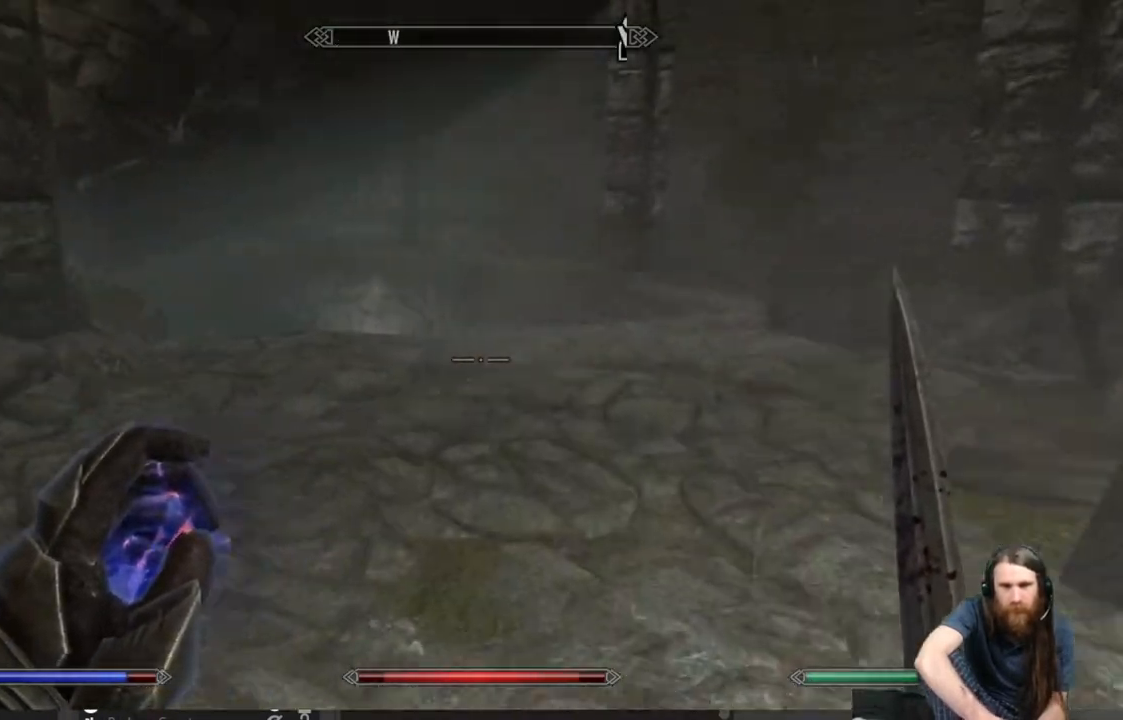
{"buttons": ["START"], "left_stick": "center", "right_stick": "center", "events": [[167, "left_stick", "center"], [233, "right_stick", "center"], [417, "START", "down"]]}
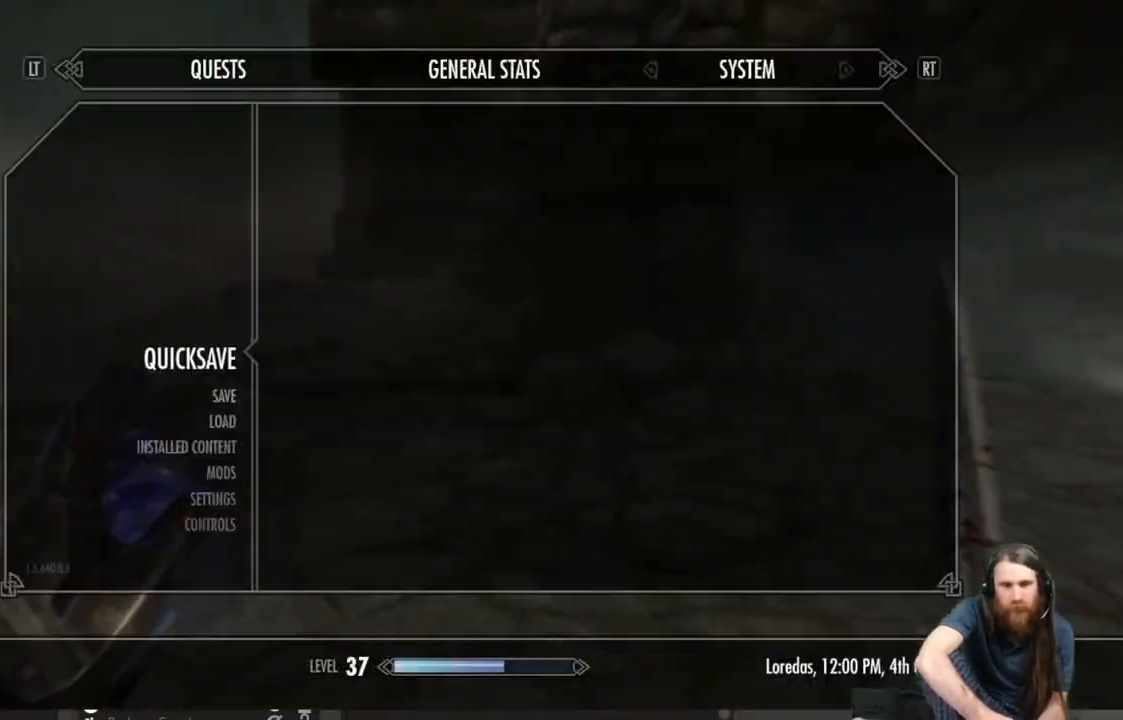
{"buttons": [], "left_stick": "up-right", "right_stick": "center", "events": [[50, "START", "up"], [283, "A", "down"], [367, "A", "up"], [450, "left_stick", "up-right"]]}
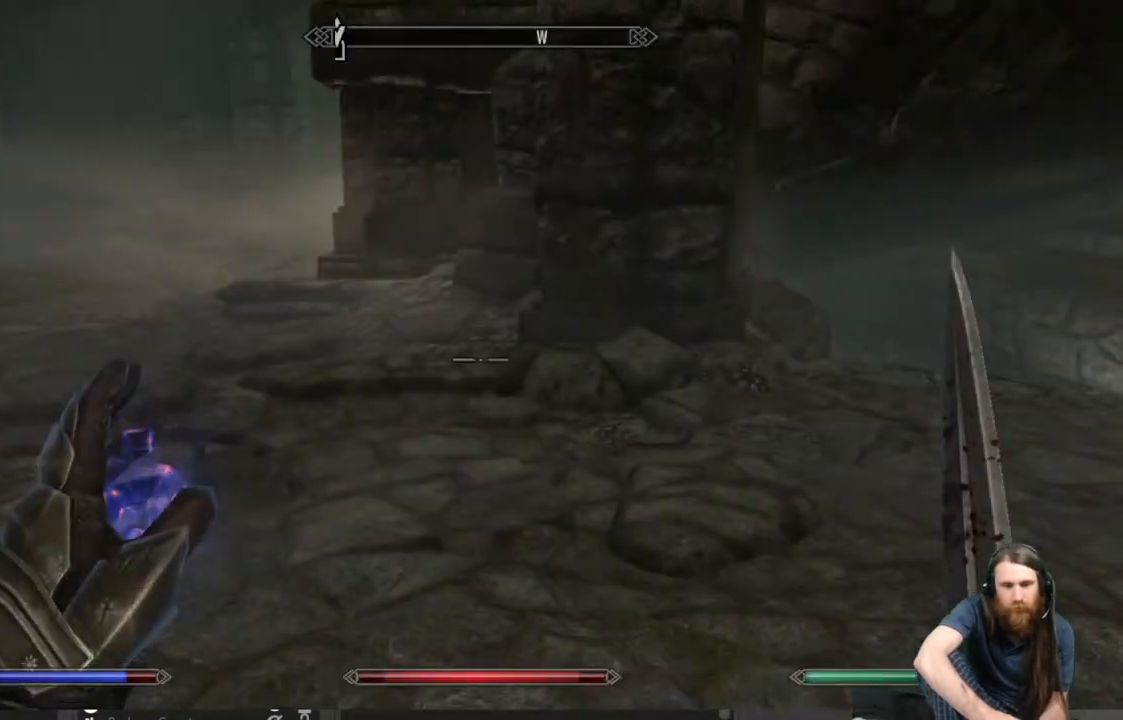
{"buttons": [], "left_stick": "up-right", "right_stick": "center", "events": [[167, "right_stick", "right"], [333, "right_stick", "center"]]}
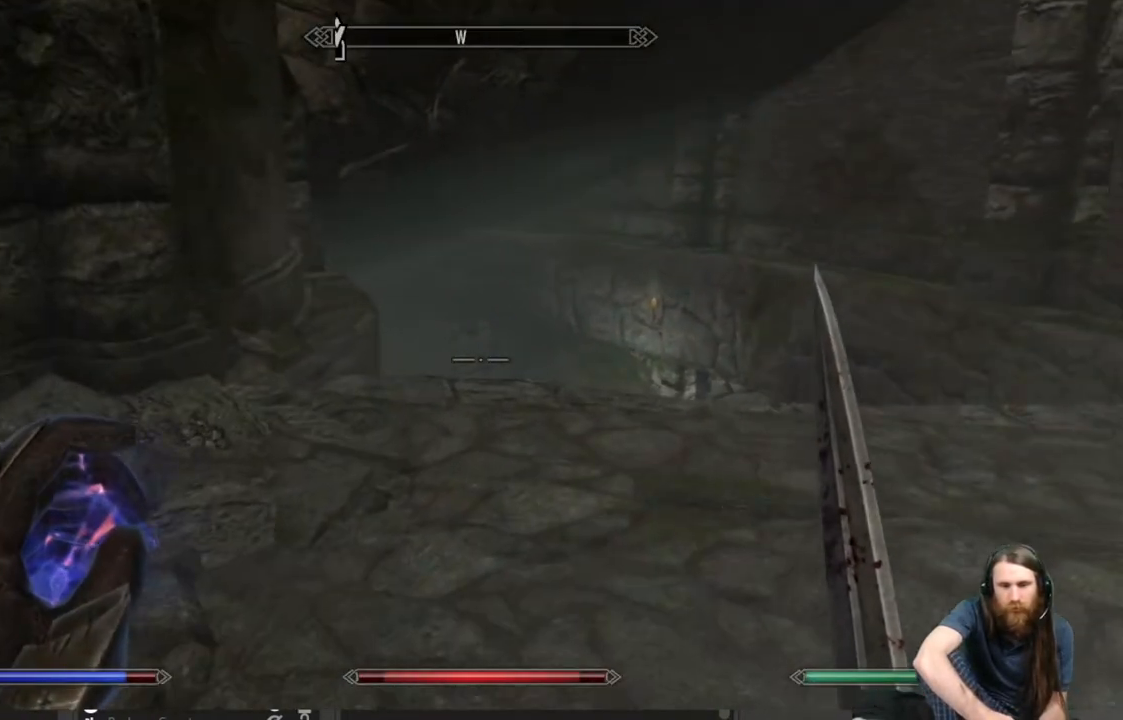
{"buttons": [], "left_stick": "up", "right_stick": "center", "events": [[400, "left_stick", "up"]]}
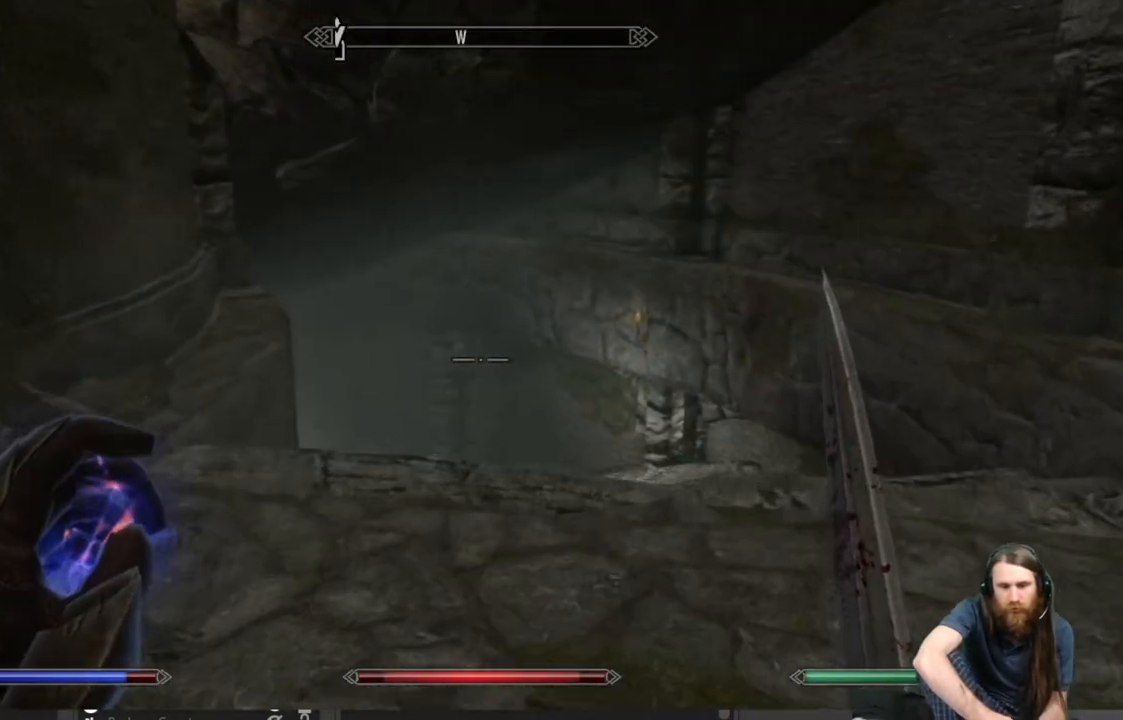
{"buttons": [], "left_stick": "up-left", "right_stick": "center", "events": [[50, "right_stick", "down-left"], [183, "right_stick", "left"], [317, "right_stick", "up-left"], [350, "left_stick", "up-left"], [500, "right_stick", "center"]]}
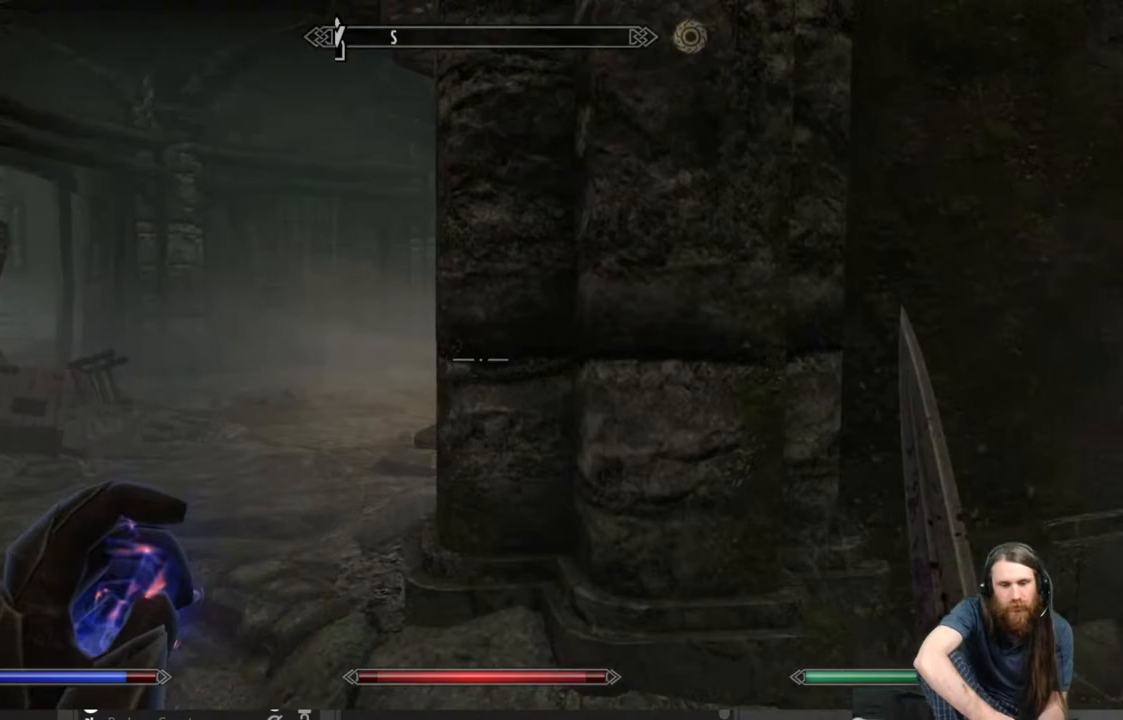
{"buttons": [], "left_stick": "up-left", "right_stick": "center", "events": []}
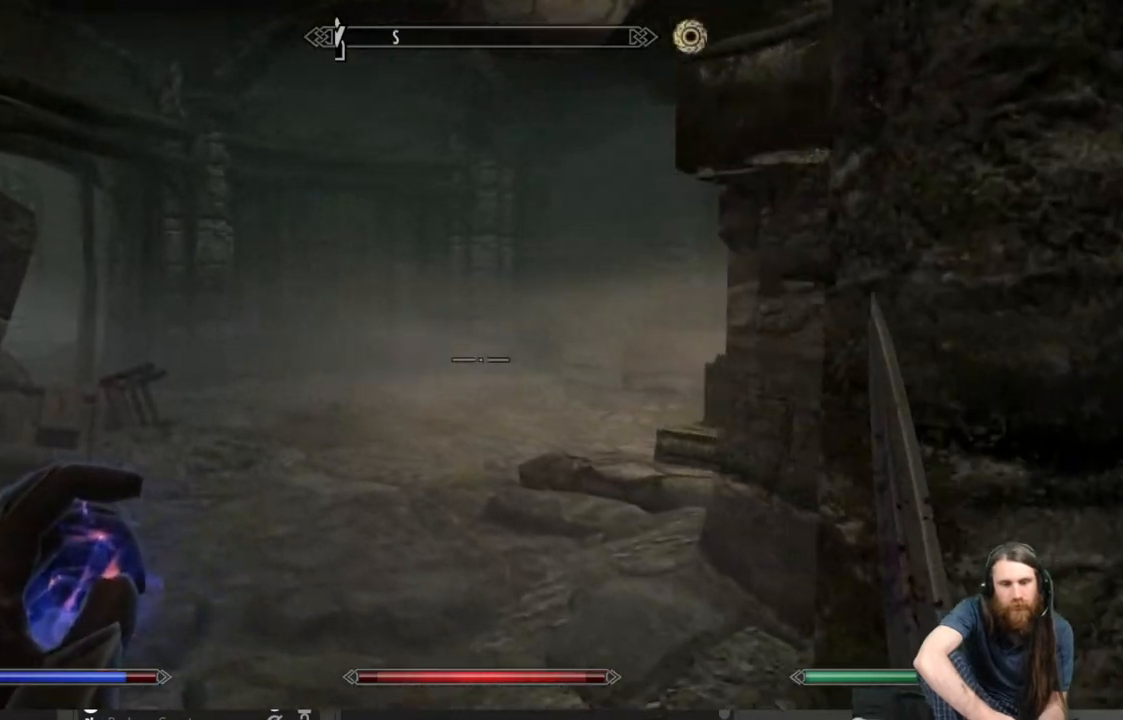
{"buttons": [], "left_stick": "up", "right_stick": "center", "events": [[267, "left_stick", "up"]]}
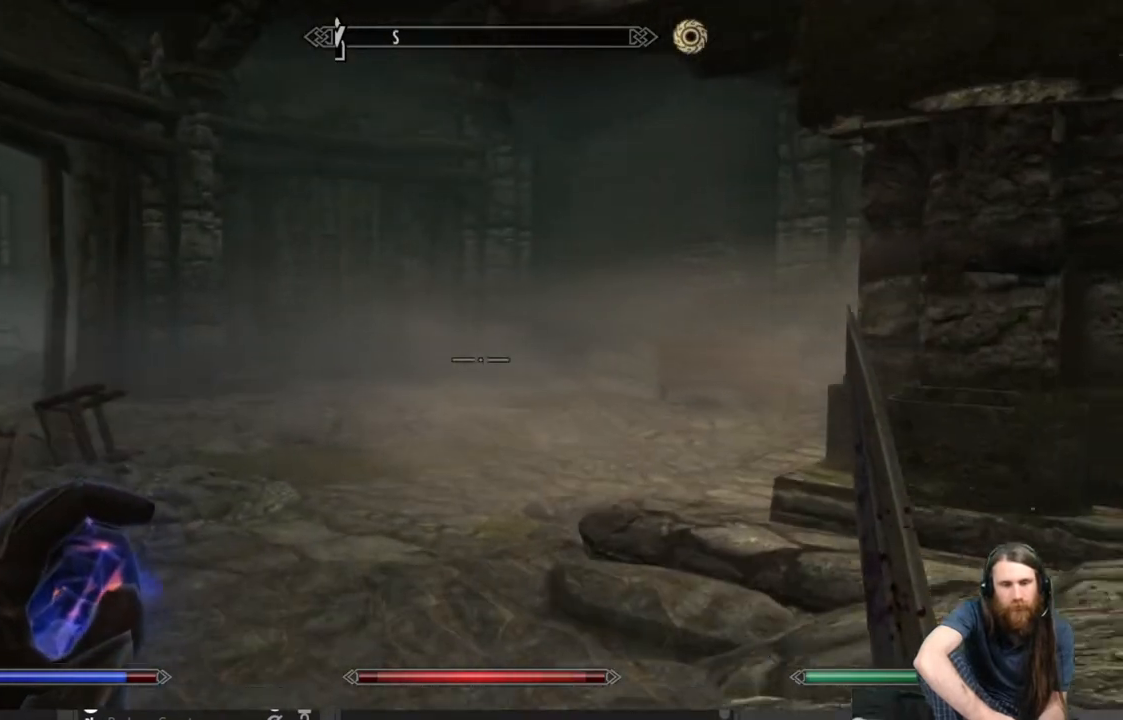
{"buttons": [], "left_stick": "up", "right_stick": "right", "events": [[433, "right_stick", "right"]]}